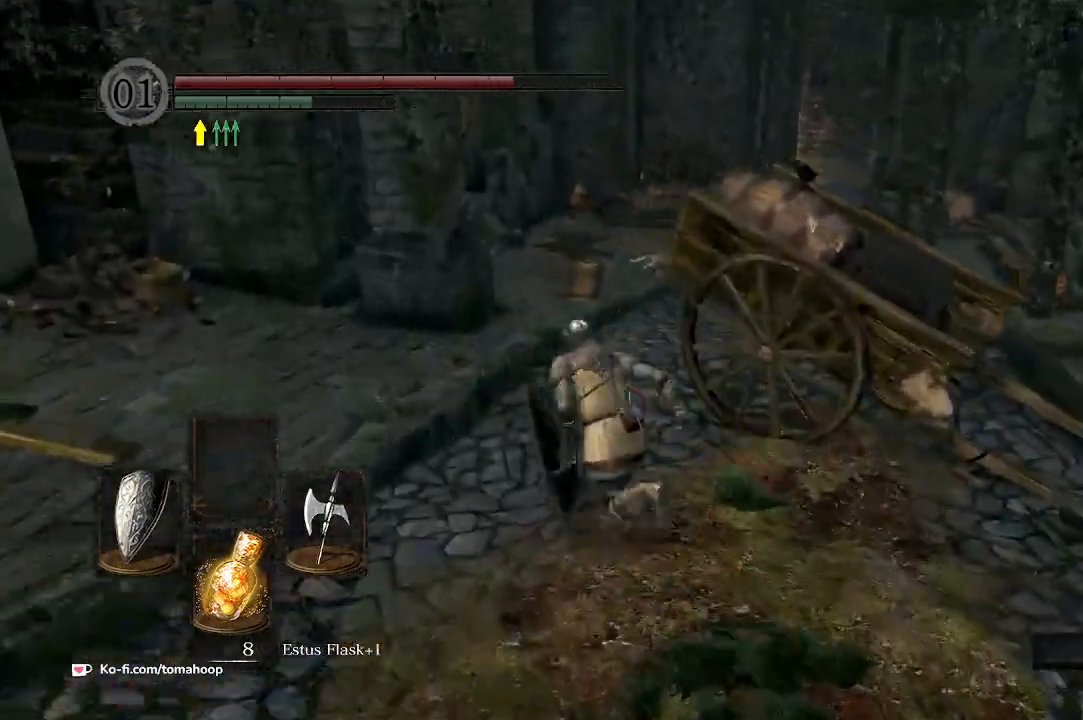
Gameplay with a controller (Xbox layout); each line is a JSON object with the inputs held at the frame after it. "events" lists button and stick changes between this image and that frame as [ms after this image, input, new state], when the widget could be followed in between.
{"buttons": ["B"], "left_stick": "up", "right_stick": "down-right", "events": [[67, "left_stick", "up"]]}
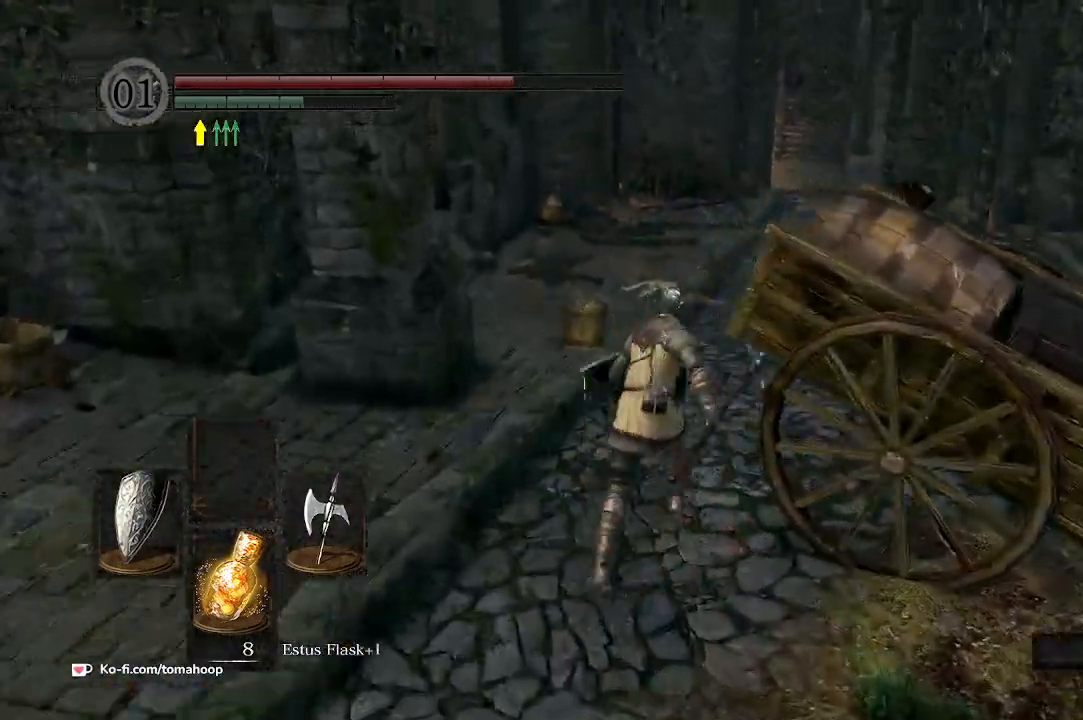
{"buttons": ["B"], "left_stick": "up", "right_stick": "down-right", "events": []}
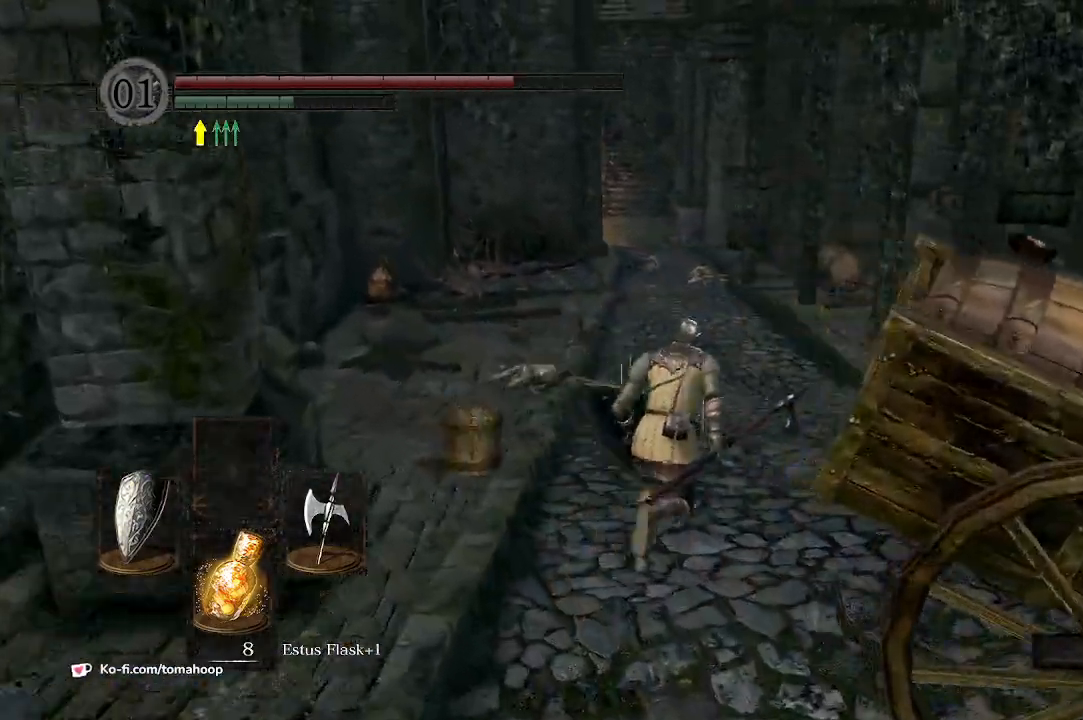
{"buttons": ["B"], "left_stick": "up", "right_stick": "center", "events": [[67, "right_stick", "center"]]}
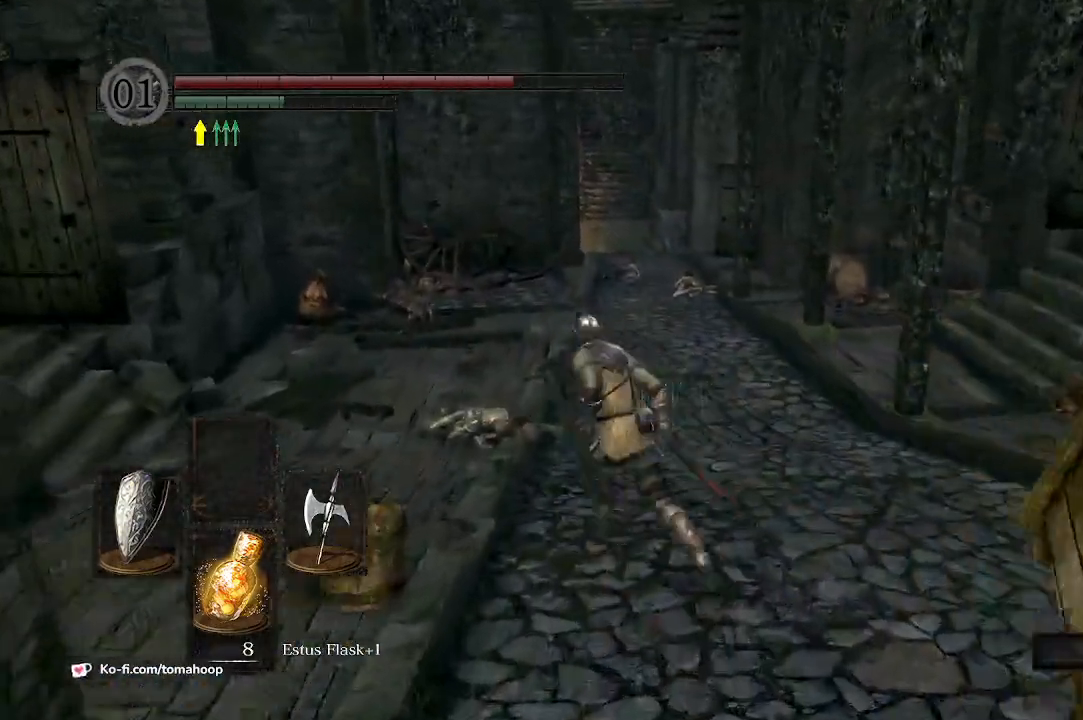
{"buttons": ["B"], "left_stick": "up", "right_stick": "center", "events": []}
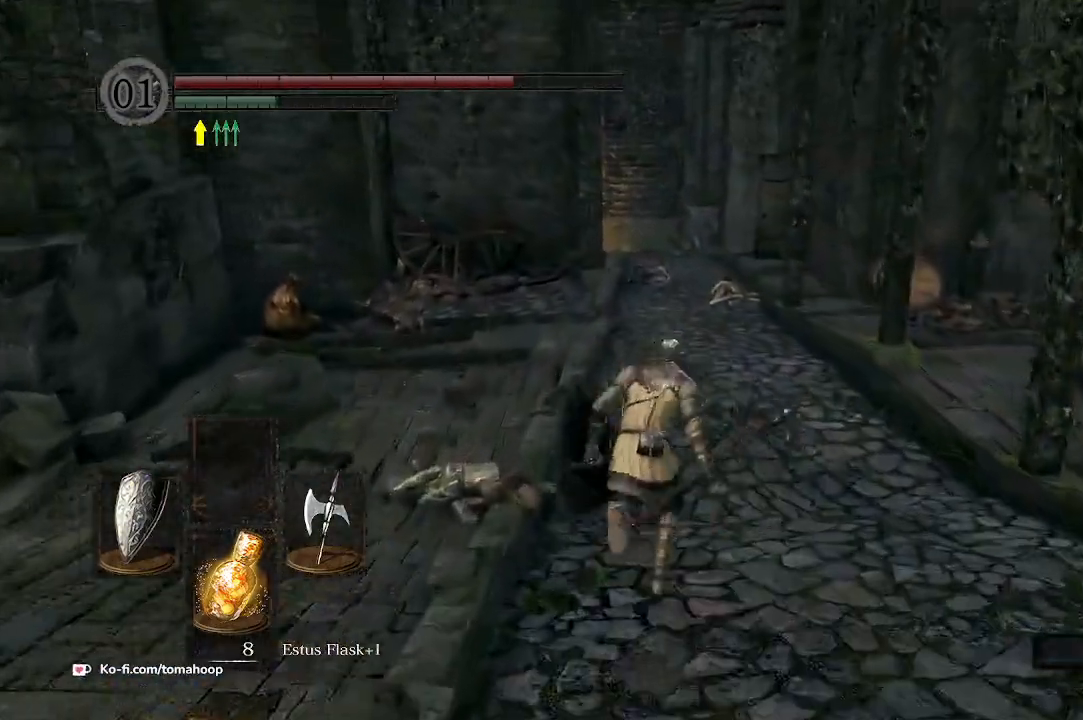
{"buttons": ["B"], "left_stick": "up-right", "right_stick": "left", "events": [[233, "right_stick", "left"], [300, "left_stick", "up-right"]]}
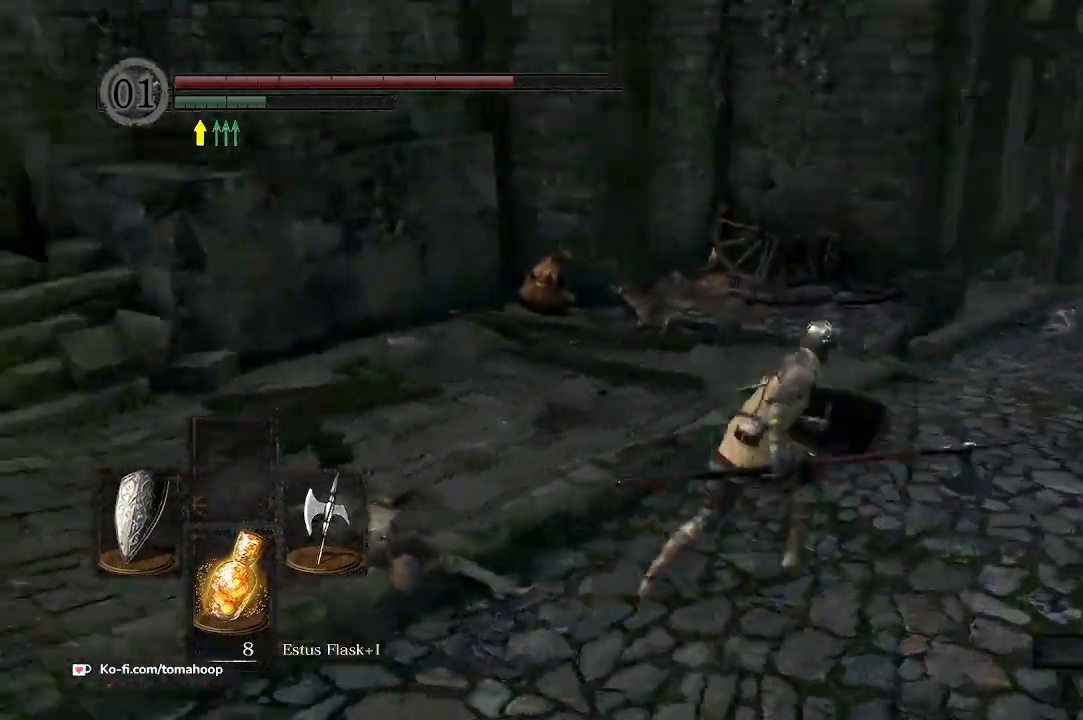
{"buttons": ["B"], "left_stick": "up-right", "right_stick": "right", "events": [[367, "right_stick", "right"]]}
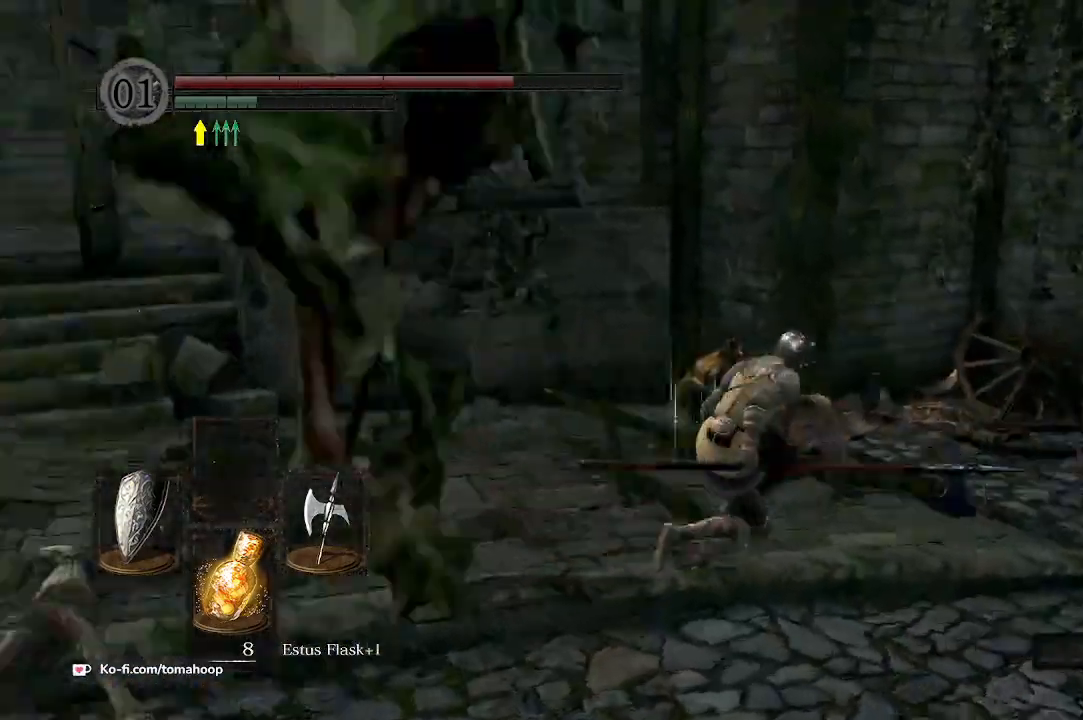
{"buttons": ["B"], "left_stick": "up", "right_stick": "center", "events": [[233, "left_stick", "up"], [267, "right_stick", "down-right"], [400, "right_stick", "center"]]}
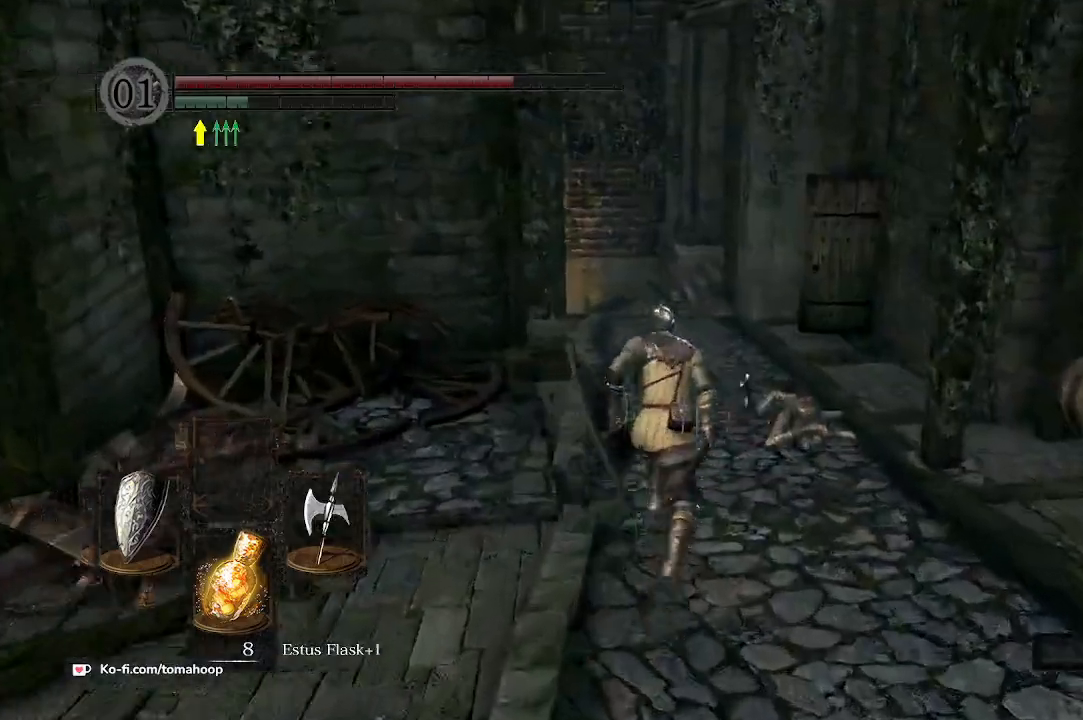
{"buttons": ["B"], "left_stick": "up", "right_stick": "down-left", "events": [[500, "right_stick", "down-left"]]}
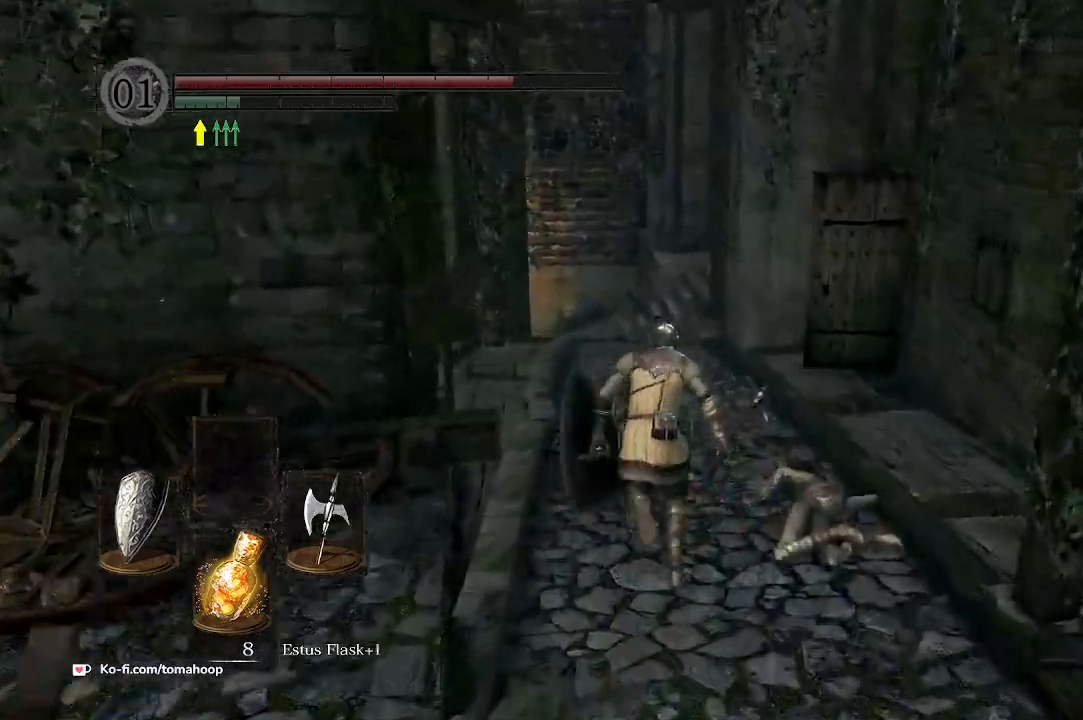
{"buttons": ["B"], "left_stick": "up", "right_stick": "down-left", "events": []}
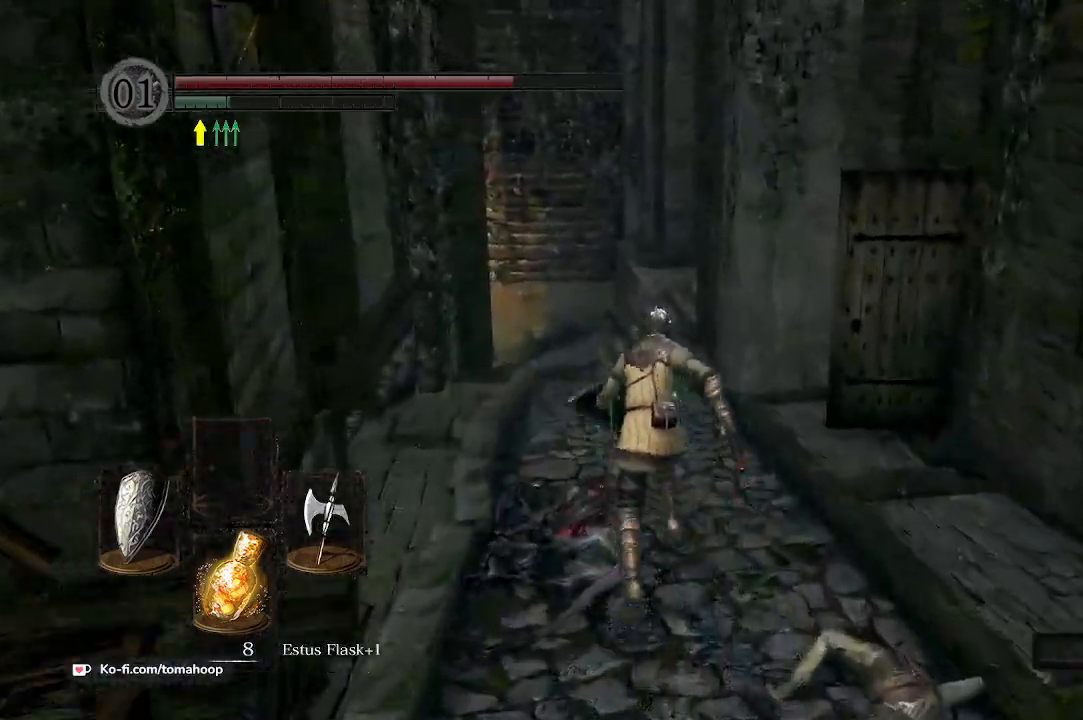
{"buttons": ["B"], "left_stick": "up", "right_stick": "down-right", "events": [[400, "right_stick", "down-right"]]}
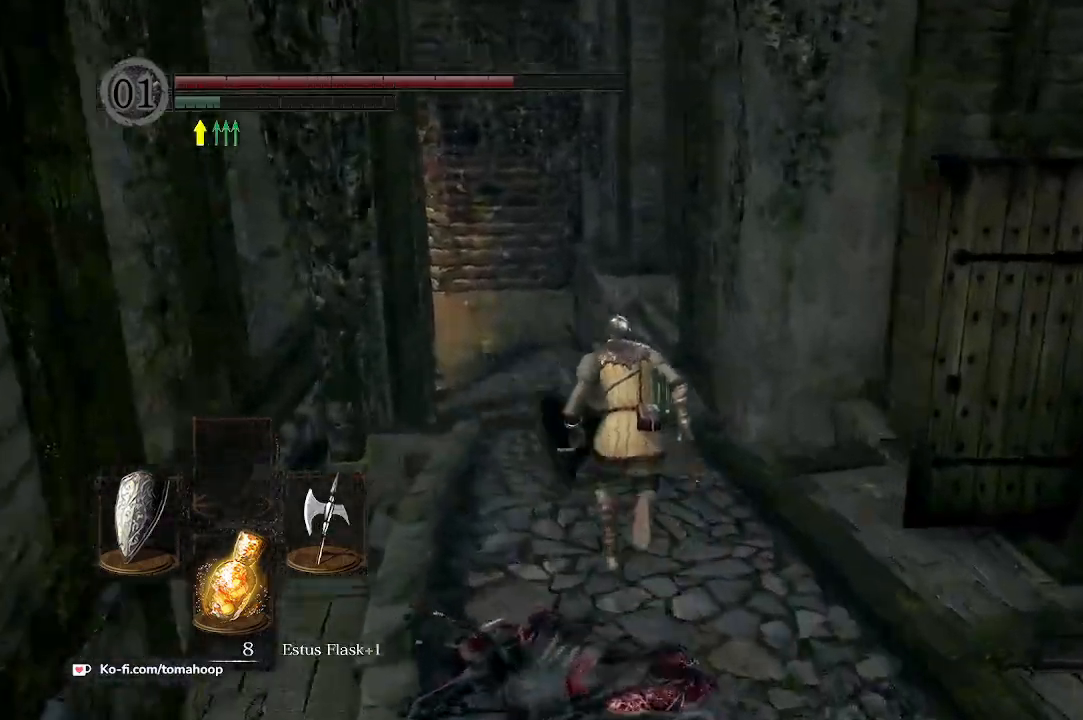
{"buttons": ["B"], "left_stick": "up-left", "right_stick": "left", "events": [[167, "B", "up"], [167, "left_stick", "up-left"], [367, "B", "down"], [433, "right_stick", "left"]]}
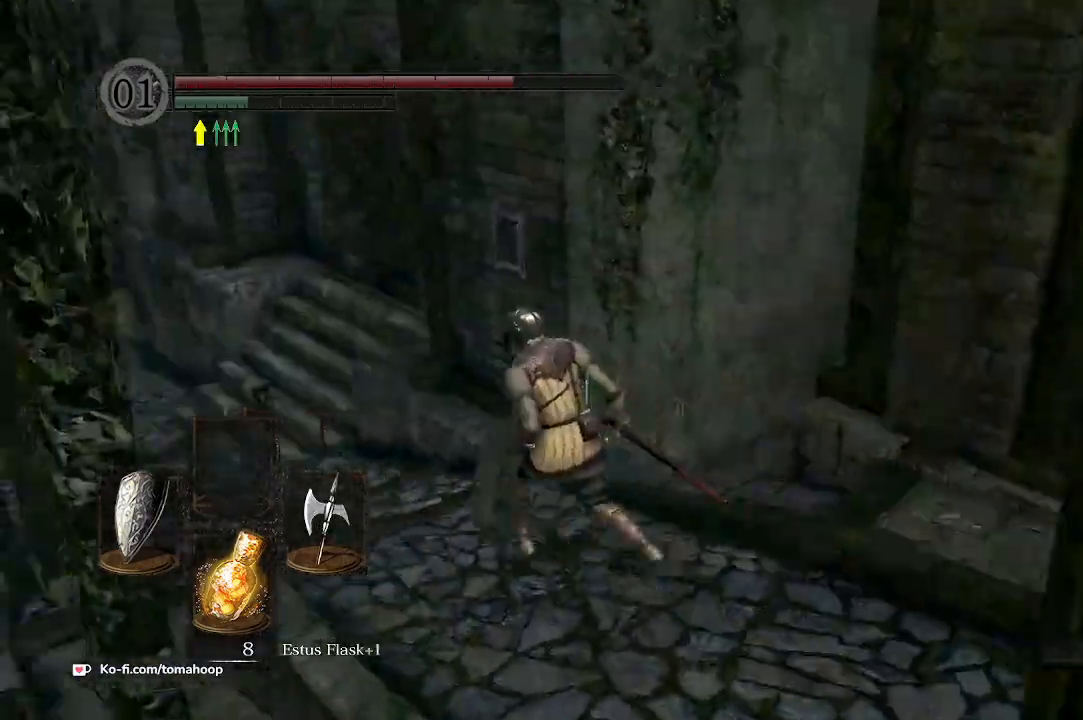
{"buttons": ["B"], "left_stick": "up", "right_stick": "left", "events": [[200, "left_stick", "up"]]}
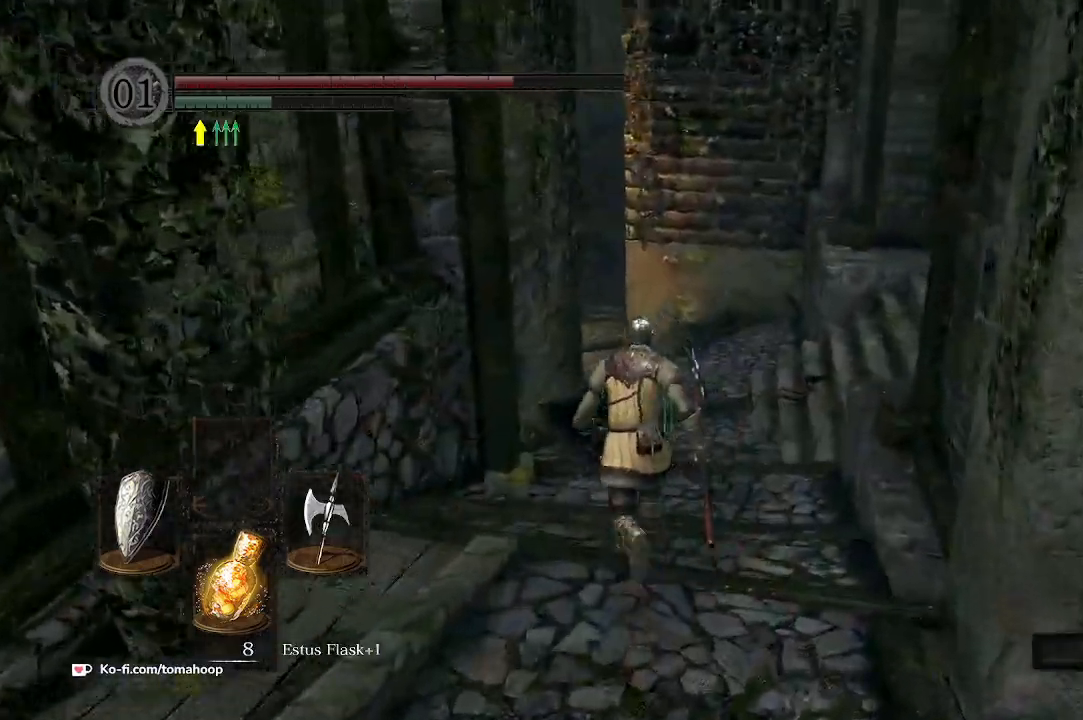
{"buttons": ["B"], "left_stick": "up", "right_stick": "left"}
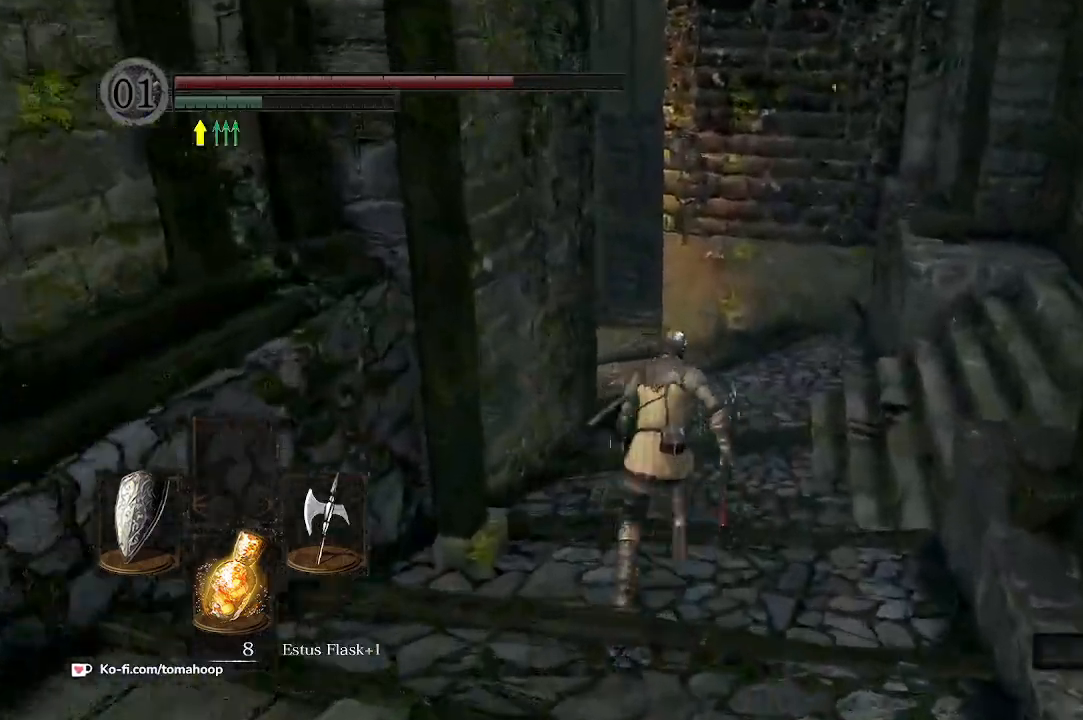
{"buttons": ["B"], "left_stick": "up", "right_stick": "down-left", "events": [[400, "right_stick", "down-left"]]}
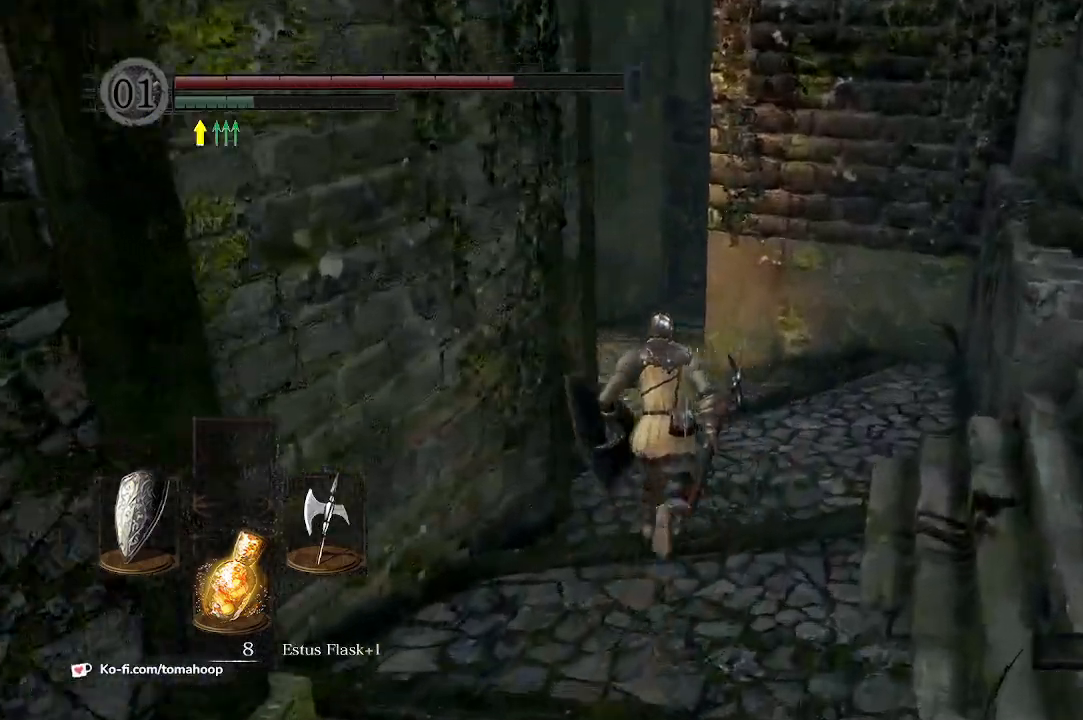
{"buttons": ["B"], "left_stick": "up", "right_stick": "down-left", "events": []}
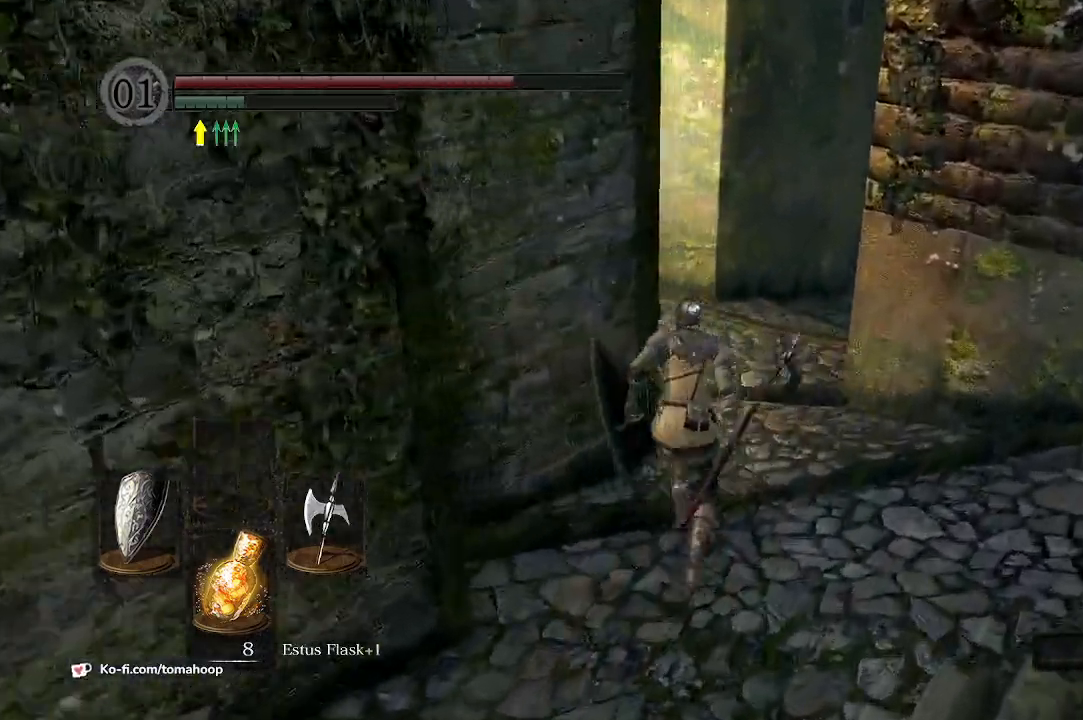
{"buttons": ["B"], "left_stick": "up-right", "right_stick": "down-left", "events": [[333, "left_stick", "up-right"]]}
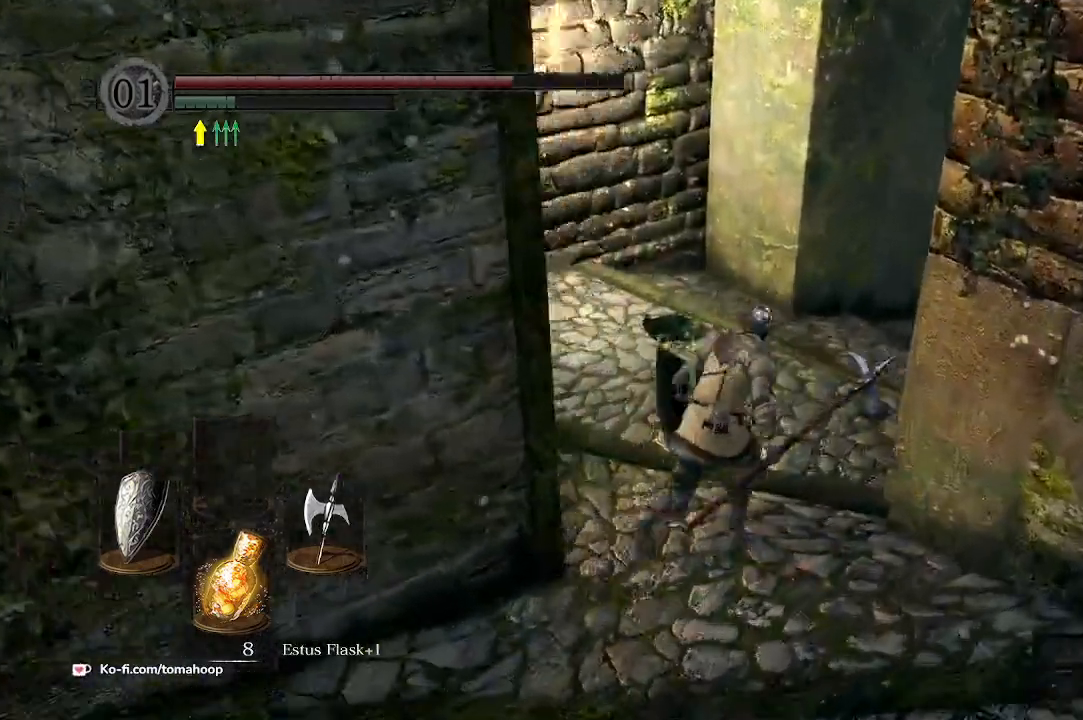
{"buttons": ["B"], "left_stick": "up-right", "right_stick": "right", "events": [[433, "right_stick", "right"]]}
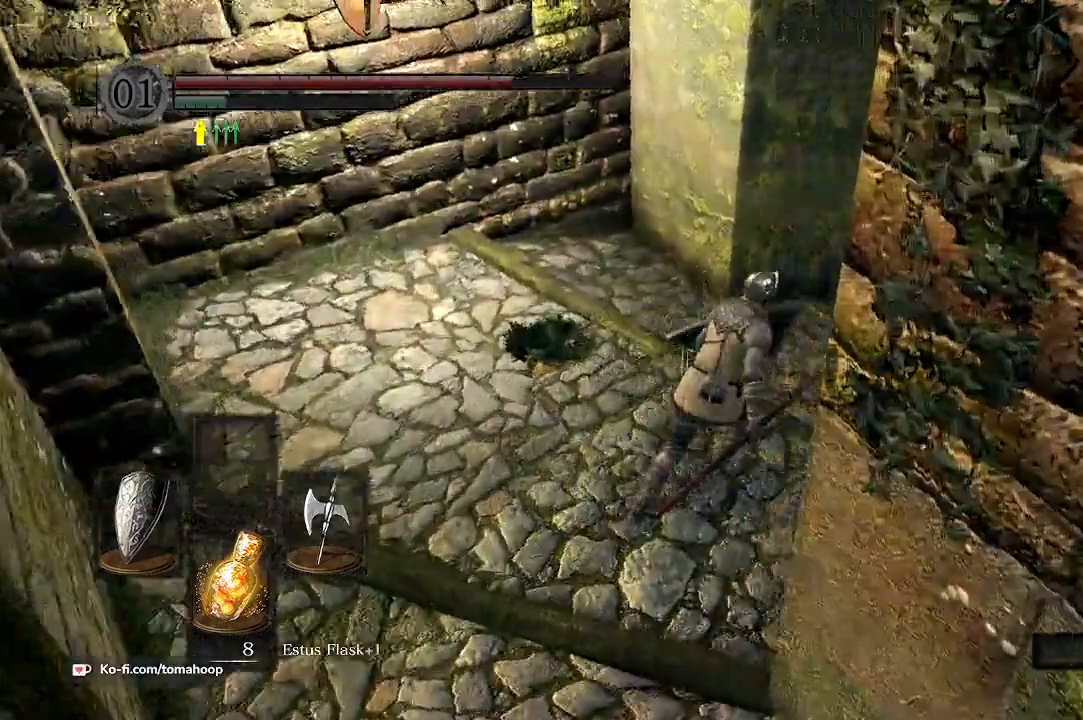
{"buttons": ["B"], "left_stick": "up", "right_stick": "center", "events": [[200, "left_stick", "up"], [300, "right_stick", "center"]]}
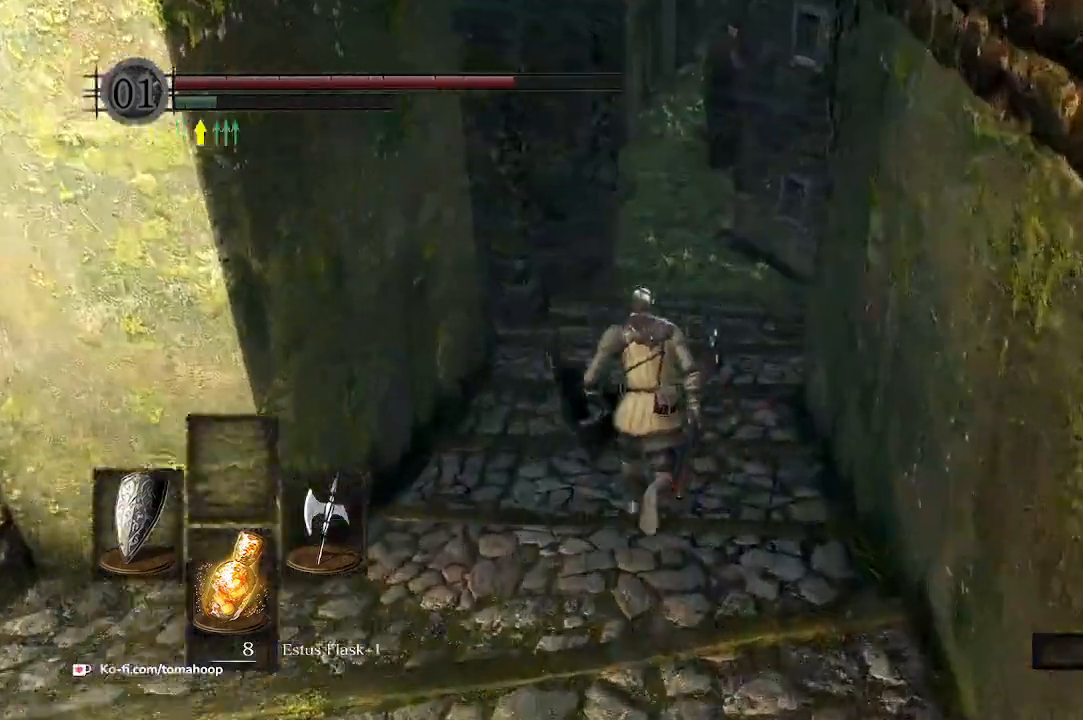
{"buttons": ["B"], "left_stick": "up", "right_stick": "center", "events": []}
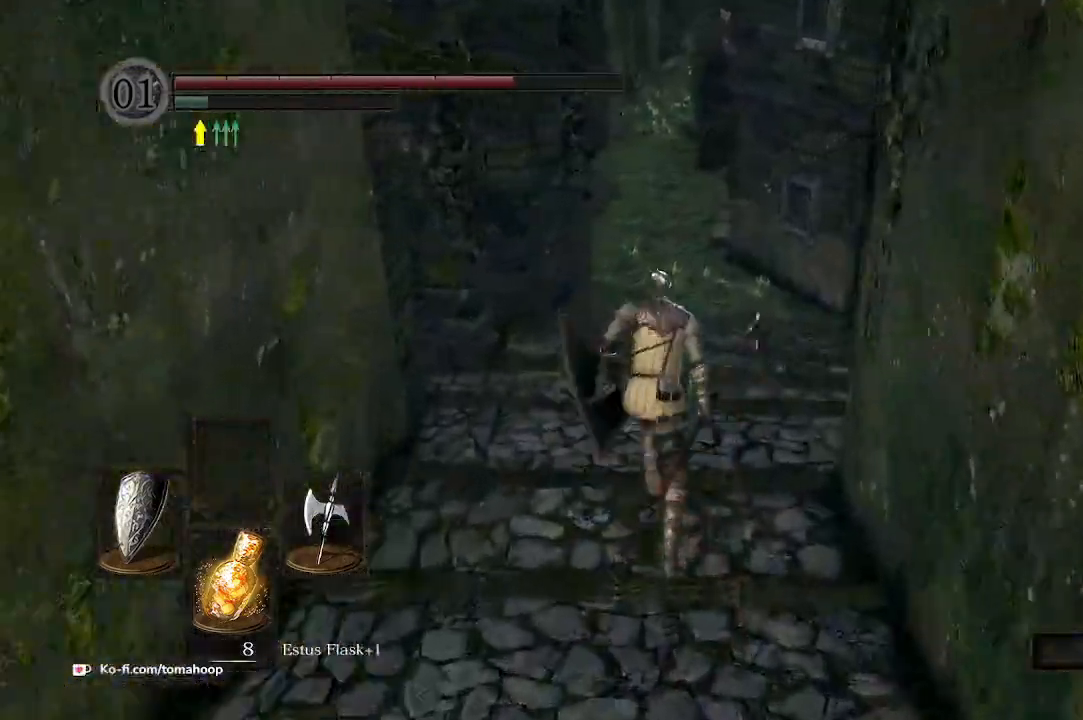
{"buttons": ["B"], "left_stick": "up", "right_stick": "center", "events": []}
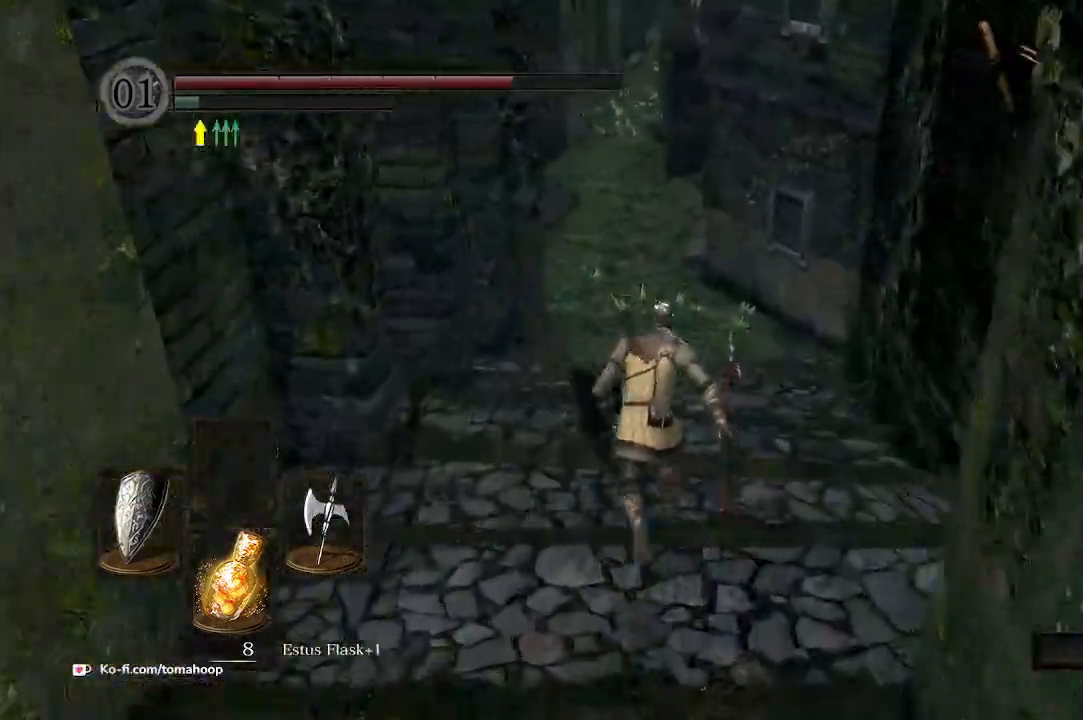
{"buttons": ["B"], "left_stick": "up", "right_stick": "center"}
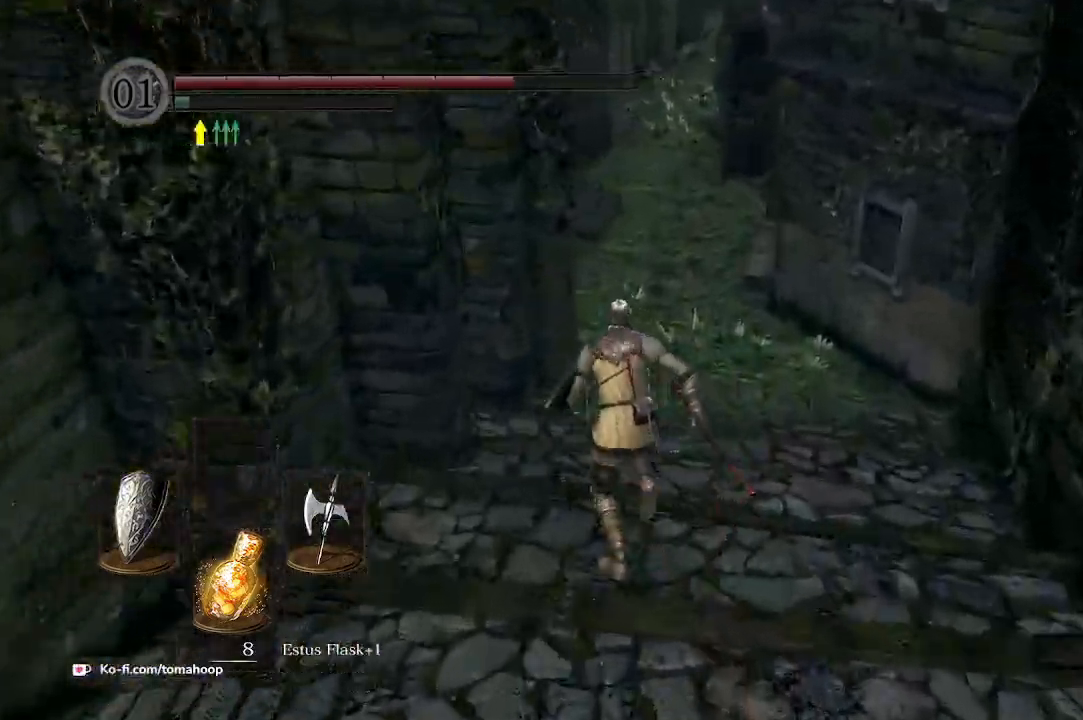
{"buttons": [], "left_stick": "up", "right_stick": "up-left", "events": [[67, "B", "up"], [433, "right_stick", "up-left"]]}
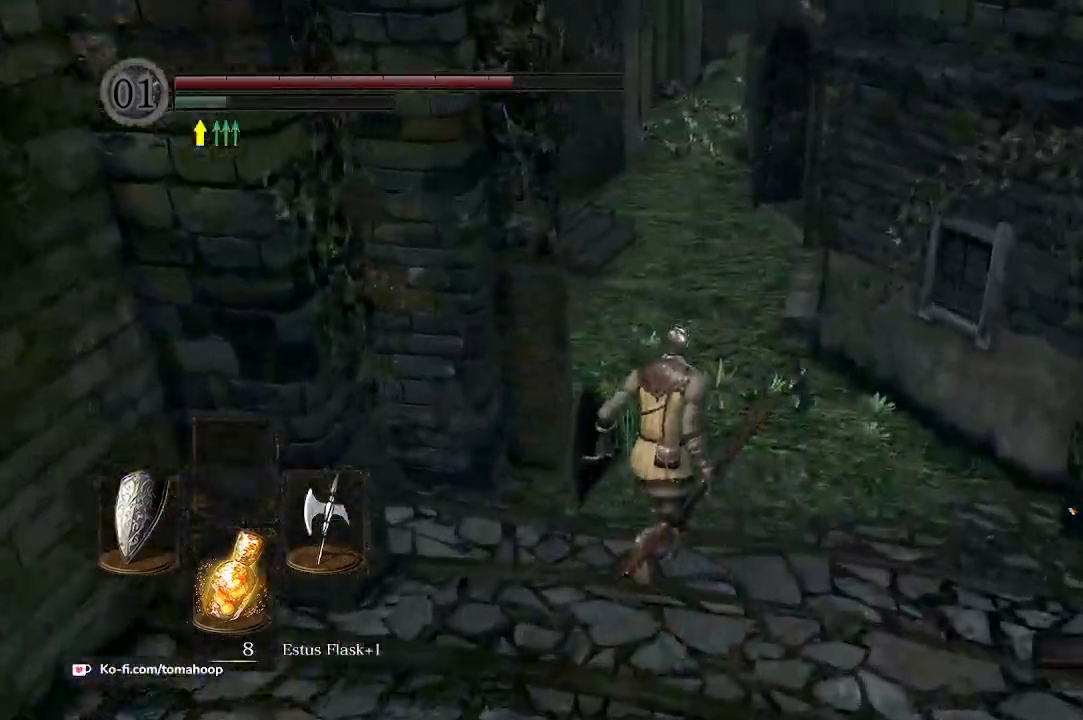
{"buttons": [], "left_stick": "up", "right_stick": "left", "events": [[367, "right_stick", "left"]]}
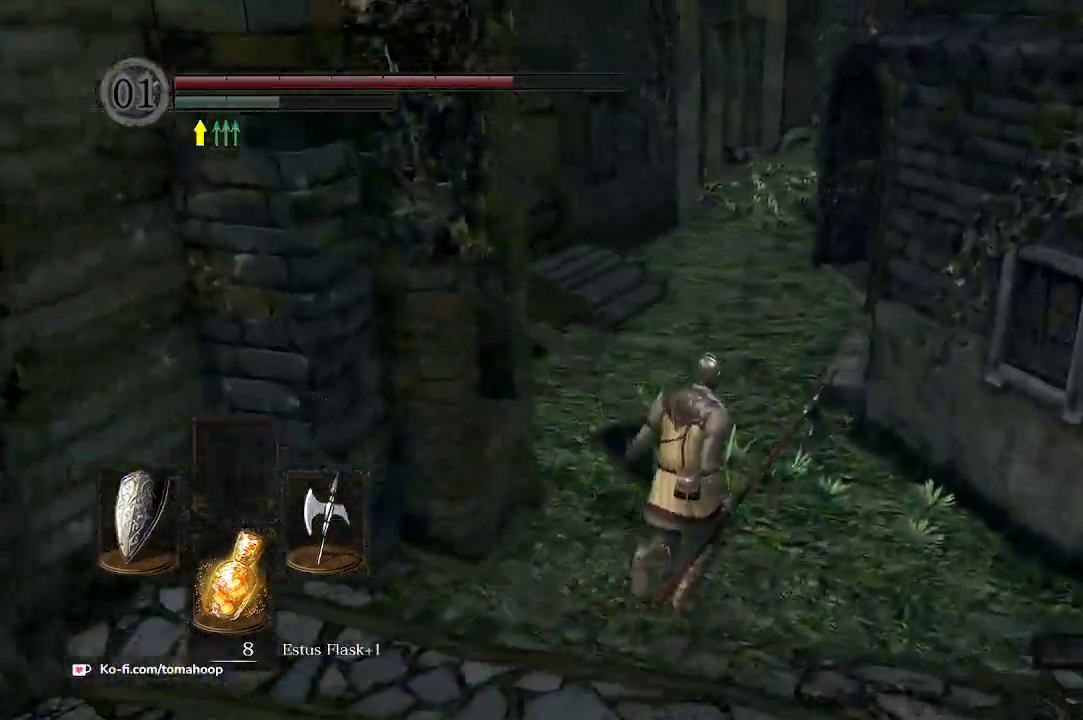
{"buttons": [], "left_stick": "up", "right_stick": "left", "events": [[233, "Y", "down"], [367, "Y", "up"]]}
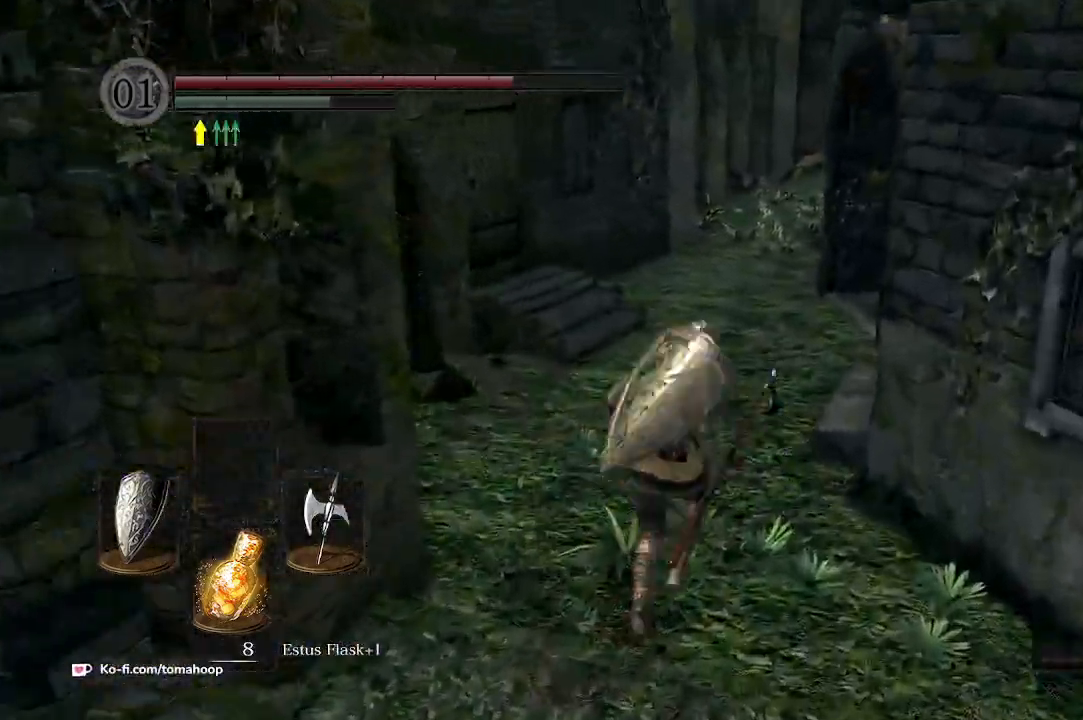
{"buttons": [], "left_stick": "left", "right_stick": "down-right", "events": [[433, "right_stick", "center"], [500, "left_stick", "left"], [500, "right_stick", "down-right"]]}
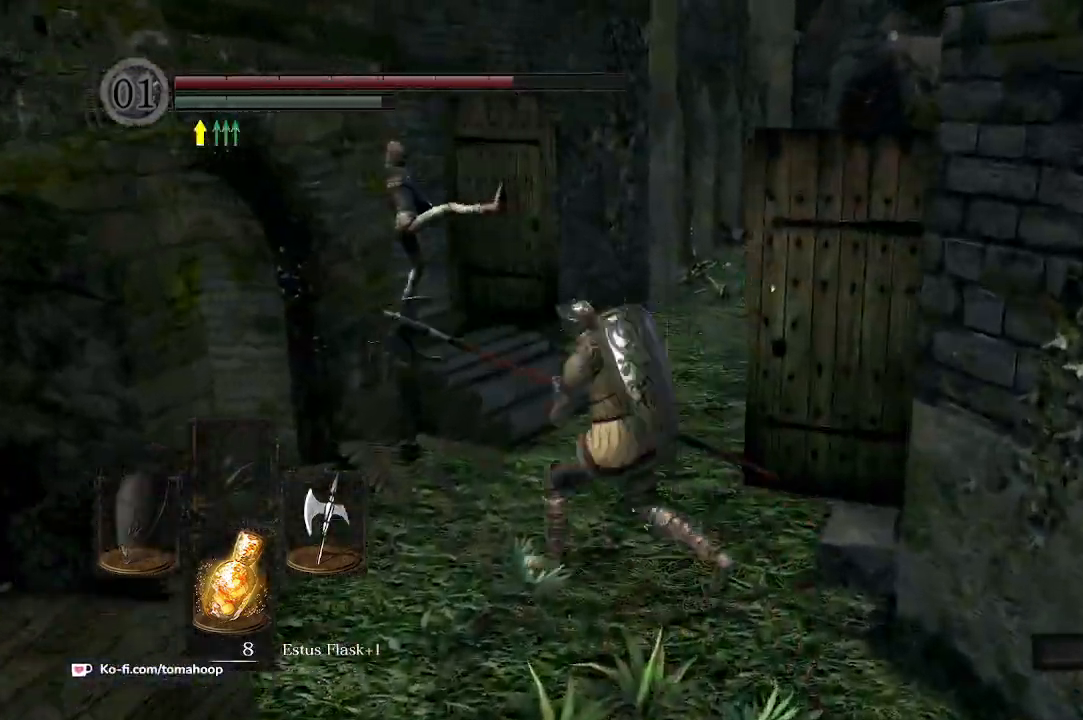
{"buttons": [], "left_stick": "up", "right_stick": "down-left", "events": [[133, "left_stick", "down"], [267, "right_stick", "down-left"], [400, "left_stick", "right"], [467, "left_stick", "up"]]}
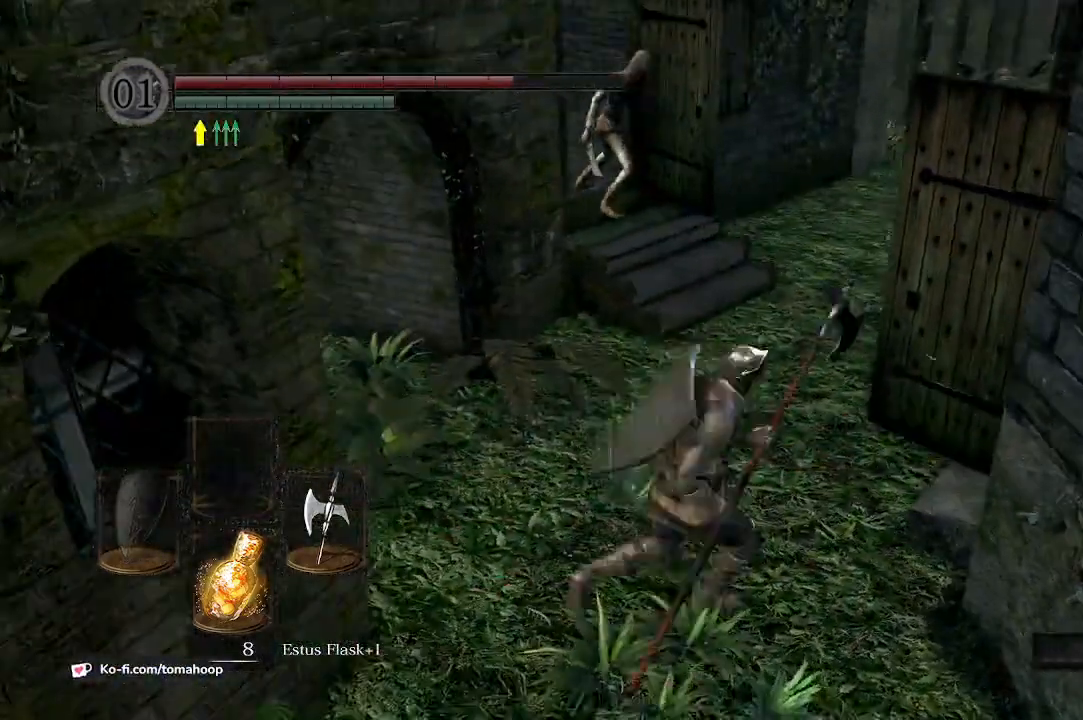
{"buttons": [], "left_stick": "up", "right_stick": "center"}
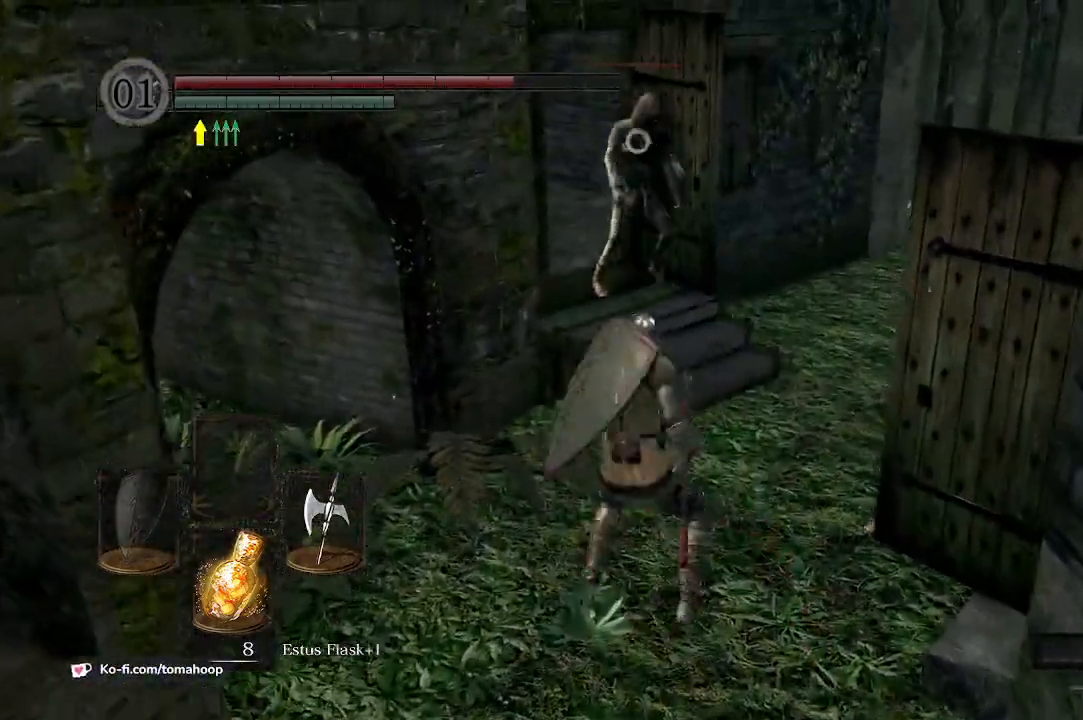
{"buttons": [], "left_stick": "down", "right_stick": "center", "events": [[500, "left_stick", "down"]]}
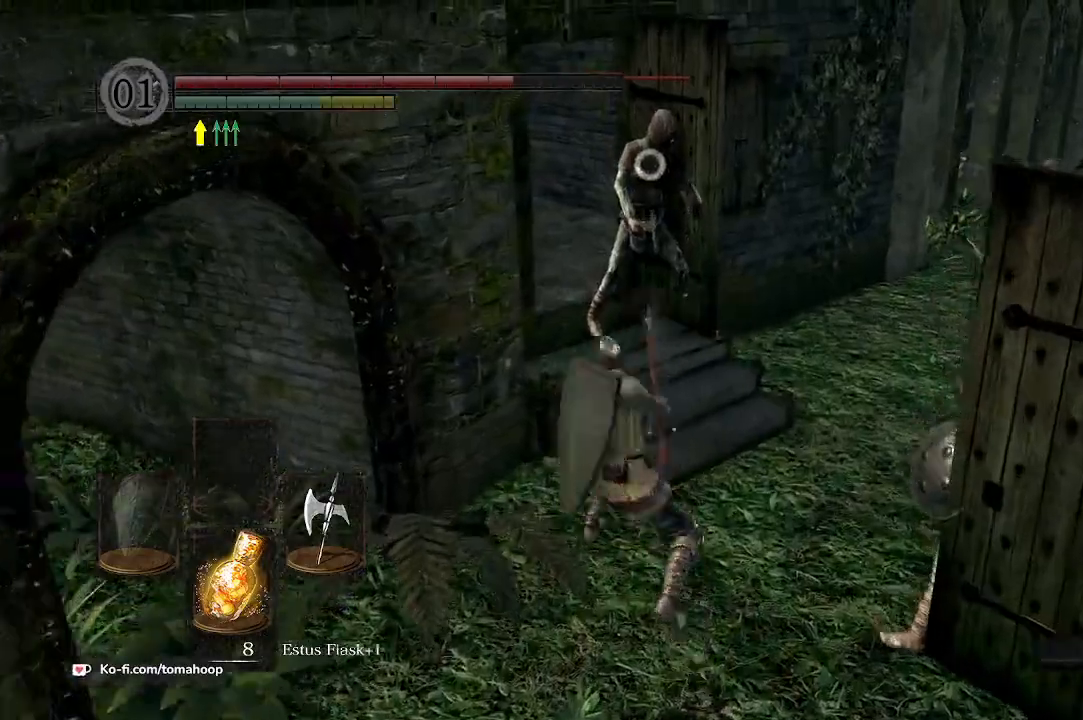
{"buttons": [], "left_stick": "down", "right_stick": "center", "events": [[67, "R3", "down"], [133, "R3", "up"]]}
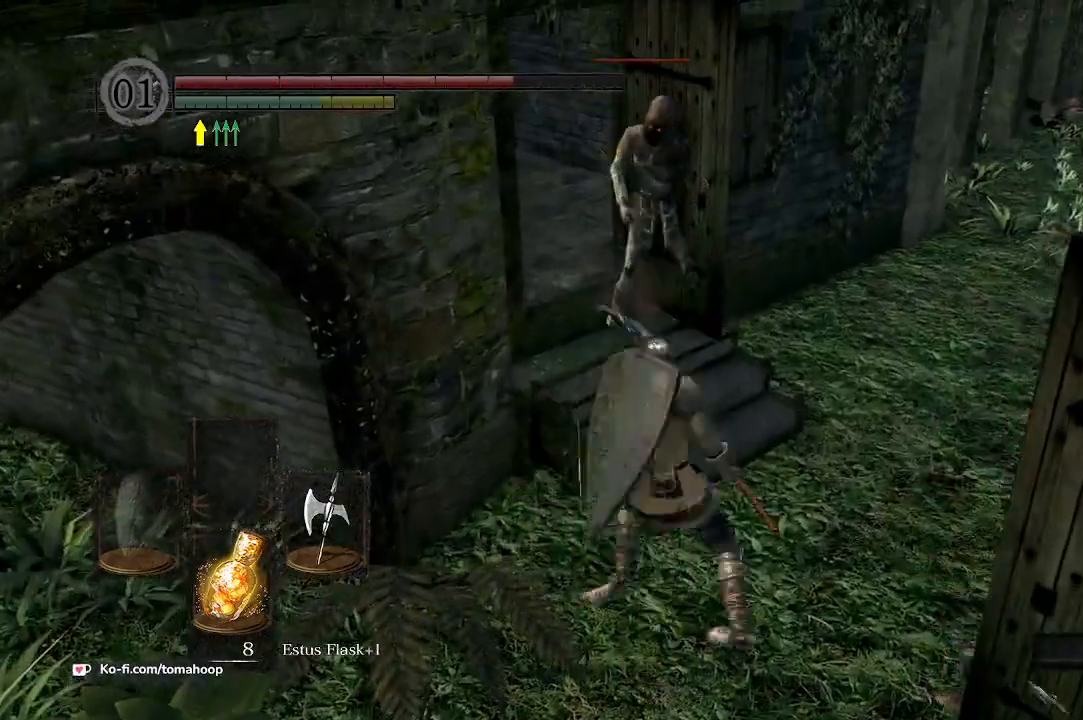
{"buttons": [], "left_stick": "down", "right_stick": "center", "events": [[33, "B", "down"], [67, "B", "up"], [167, "B", "down"], [233, "B", "up"], [300, "B", "down"], [400, "B", "up"]]}